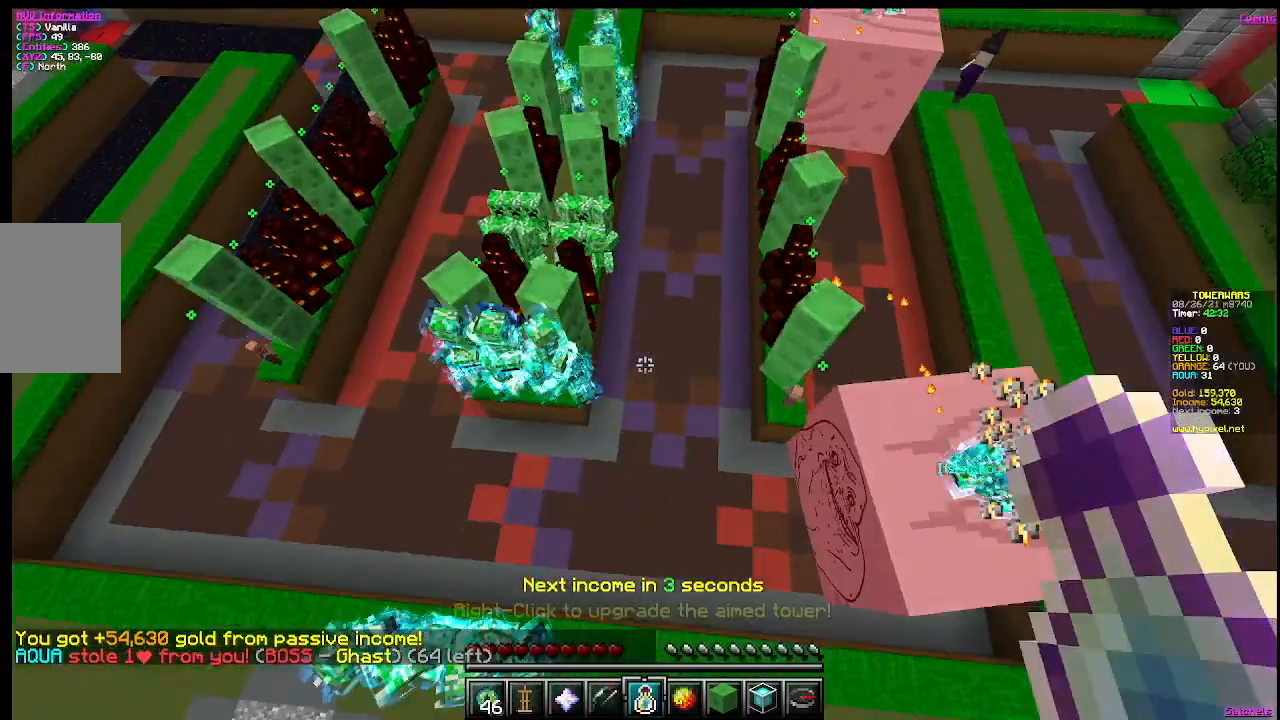
Gameplay with keyboard and mouse; each line is a JSON object with the keys and mouse buttons held at the frame after it. "events" lists presses ("down") and releases ("up") of "a", "d", "s", "w", "mouse_left" and "mouse_right" between this image and that frame as [ms after this image, input, new state], when the widget could be followed in between. "mouse_left", "mouse_right" = the "left", "right" buttons of the "mouse" list. No other keys are recorded. Fast repeated clicks can show as one long hold. Mouse movement is not recorded.
{"keys": [], "mouse": [], "events": [[200, "a", "up"], [200, "w", "down"], [417, "w", "up"]]}
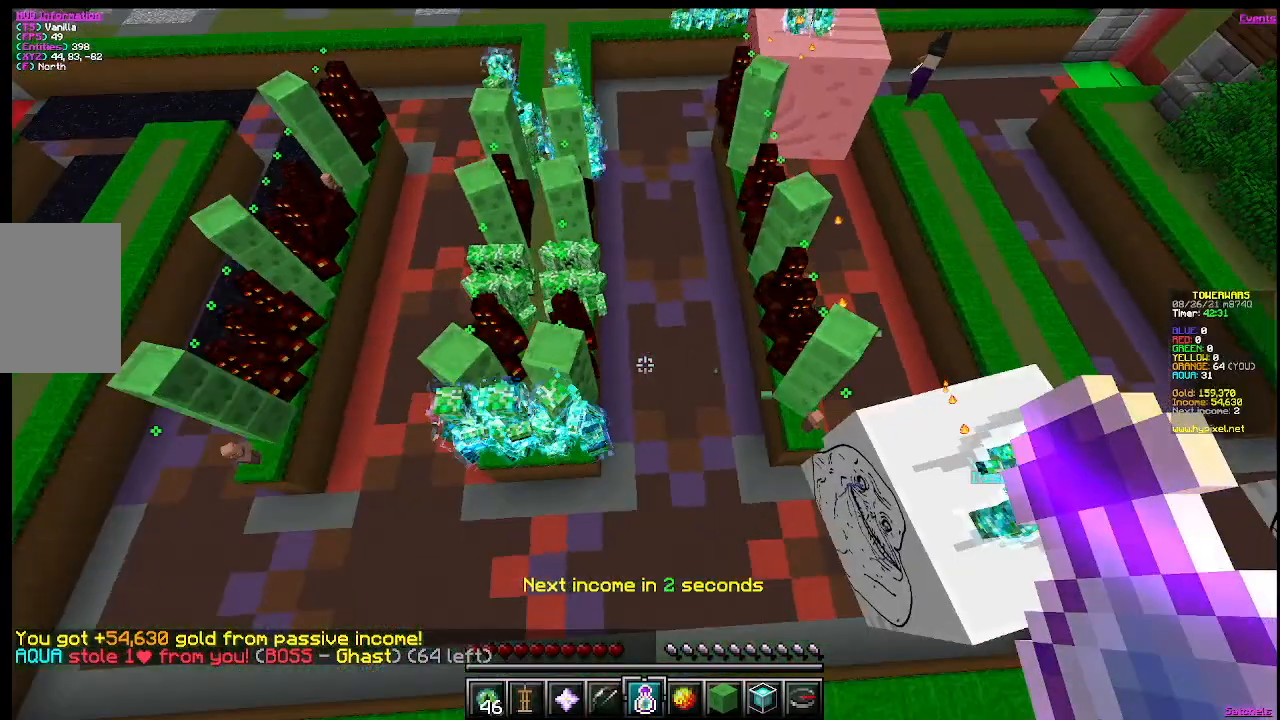
{"keys": [], "mouse": [], "events": [[134, "d", "down"], [384, "d", "up"]]}
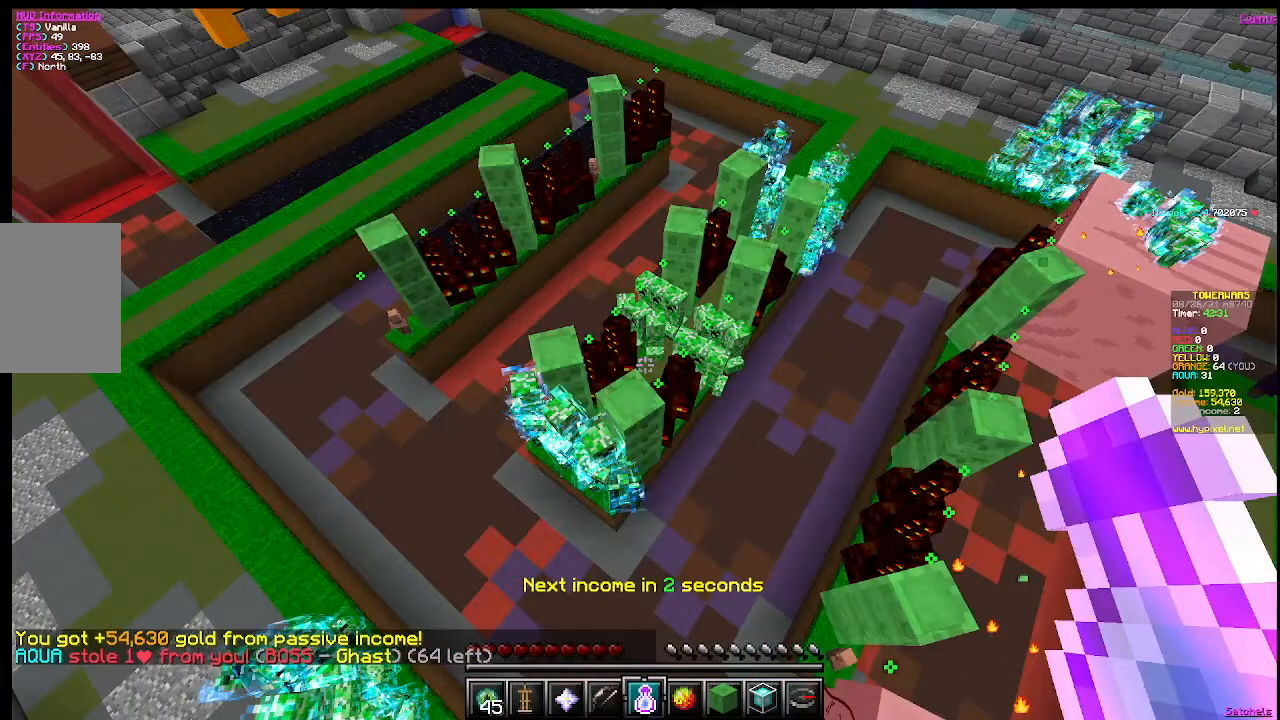
{"keys": [], "mouse": [], "events": []}
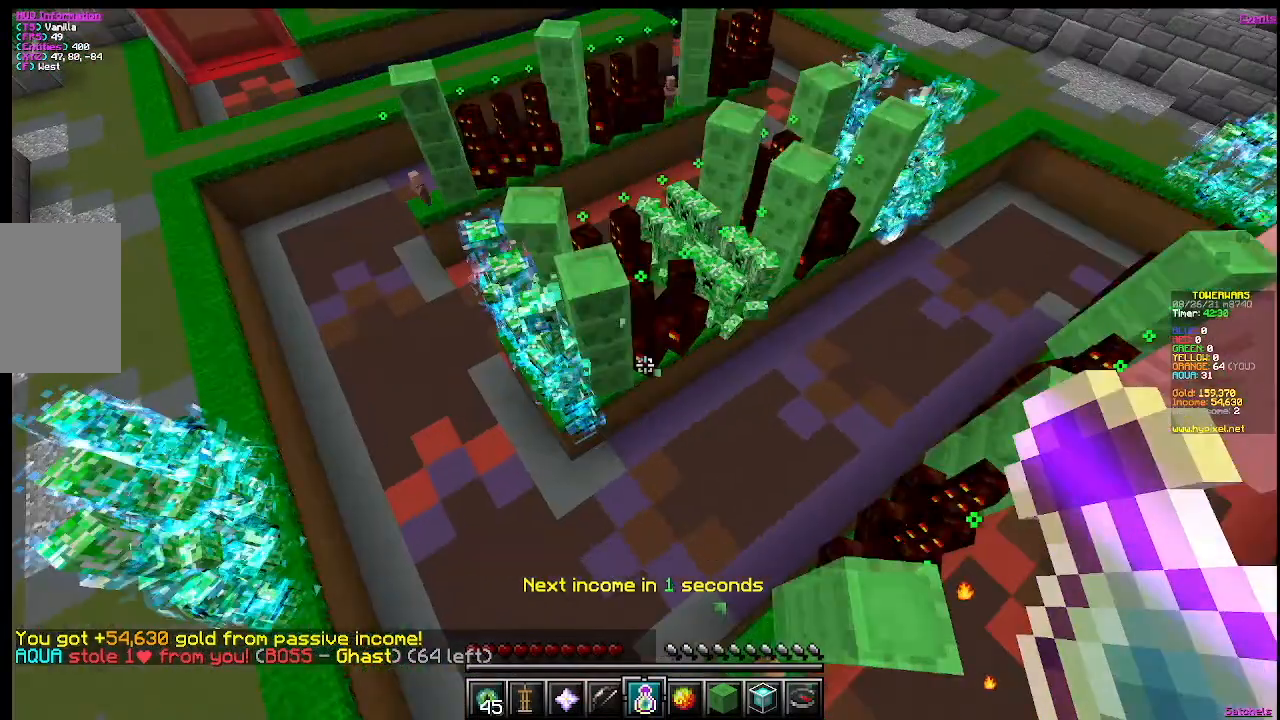
{"keys": [], "mouse": [], "events": [[67, "w", "down"], [284, "w", "up"]]}
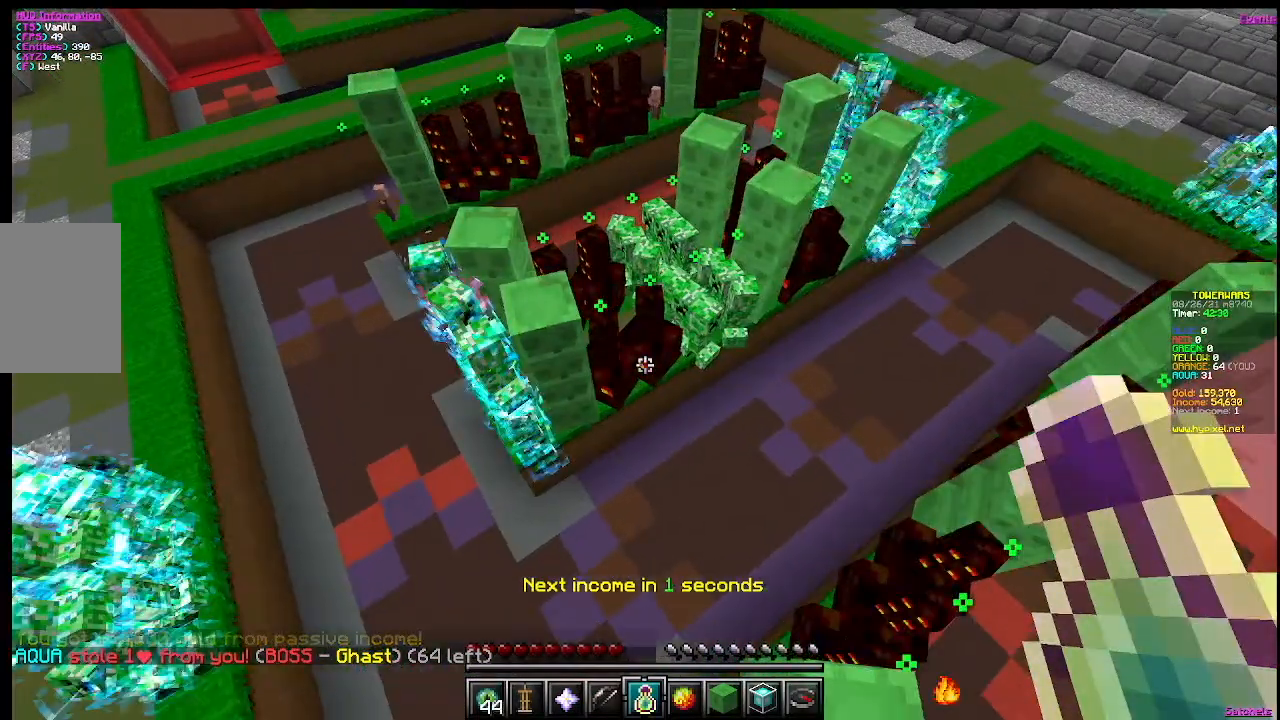
{"keys": ["w"], "mouse": [], "events": [[500, "w", "down"]]}
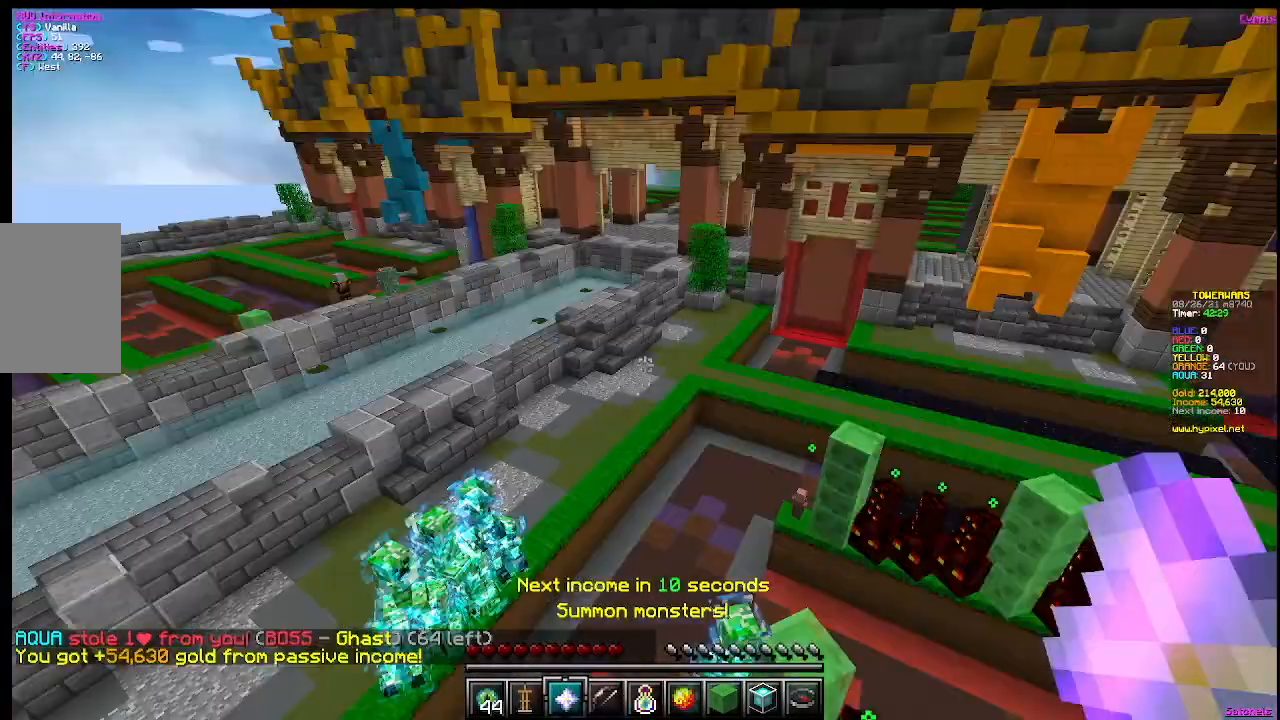
{"keys": [], "mouse": ["right"], "events": [[451, "mouse_right", "down"], [451, "w", "up"]]}
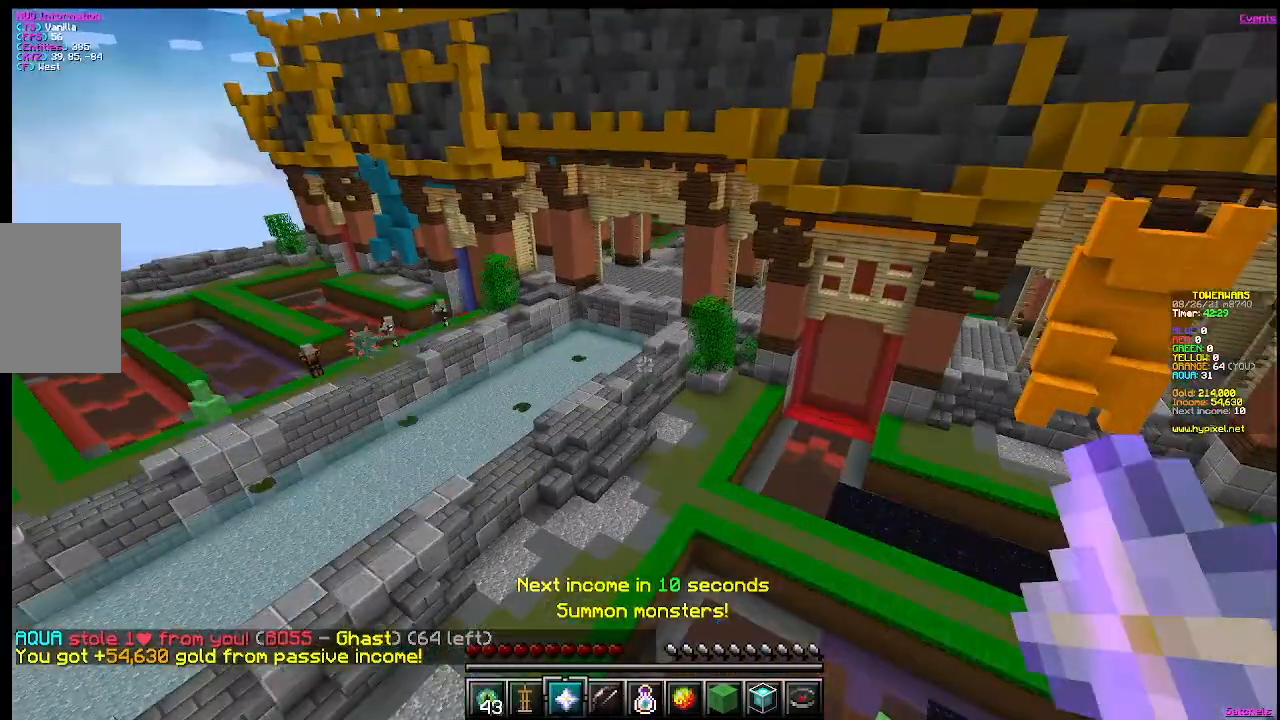
{"keys": [], "mouse": [], "events": [[167, "mouse_right", "up"]]}
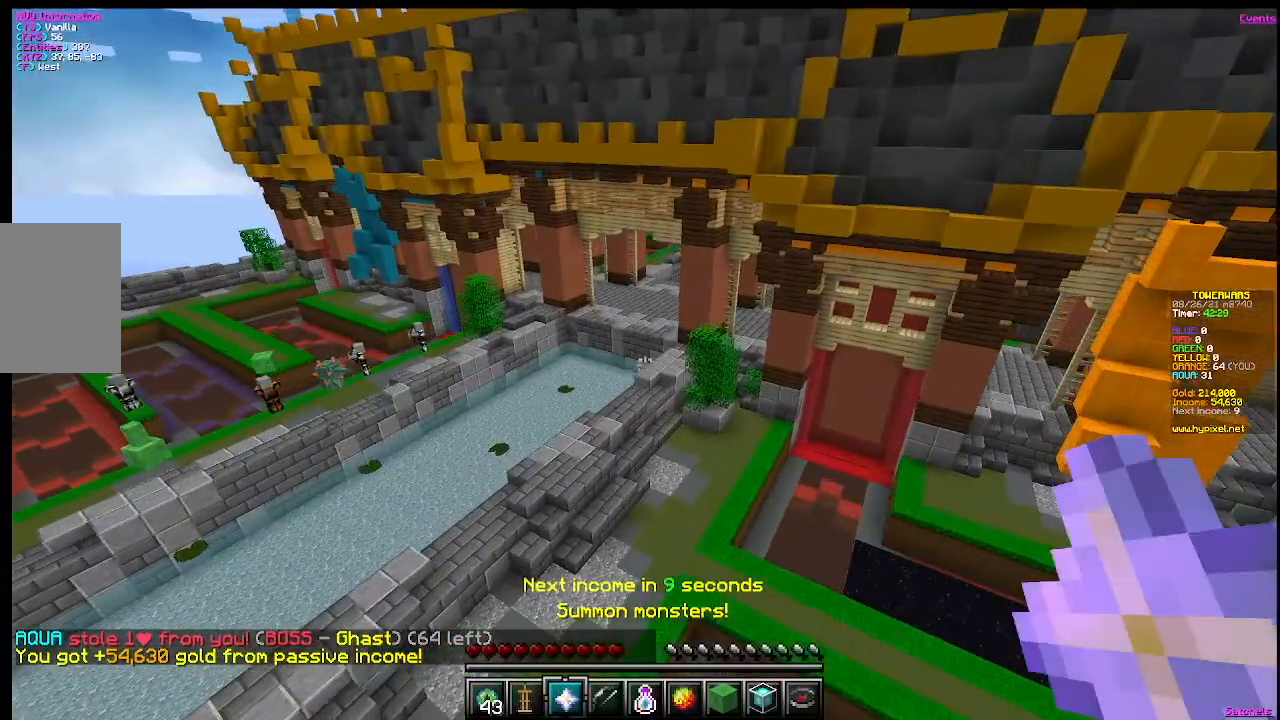
{"keys": [], "mouse": []}
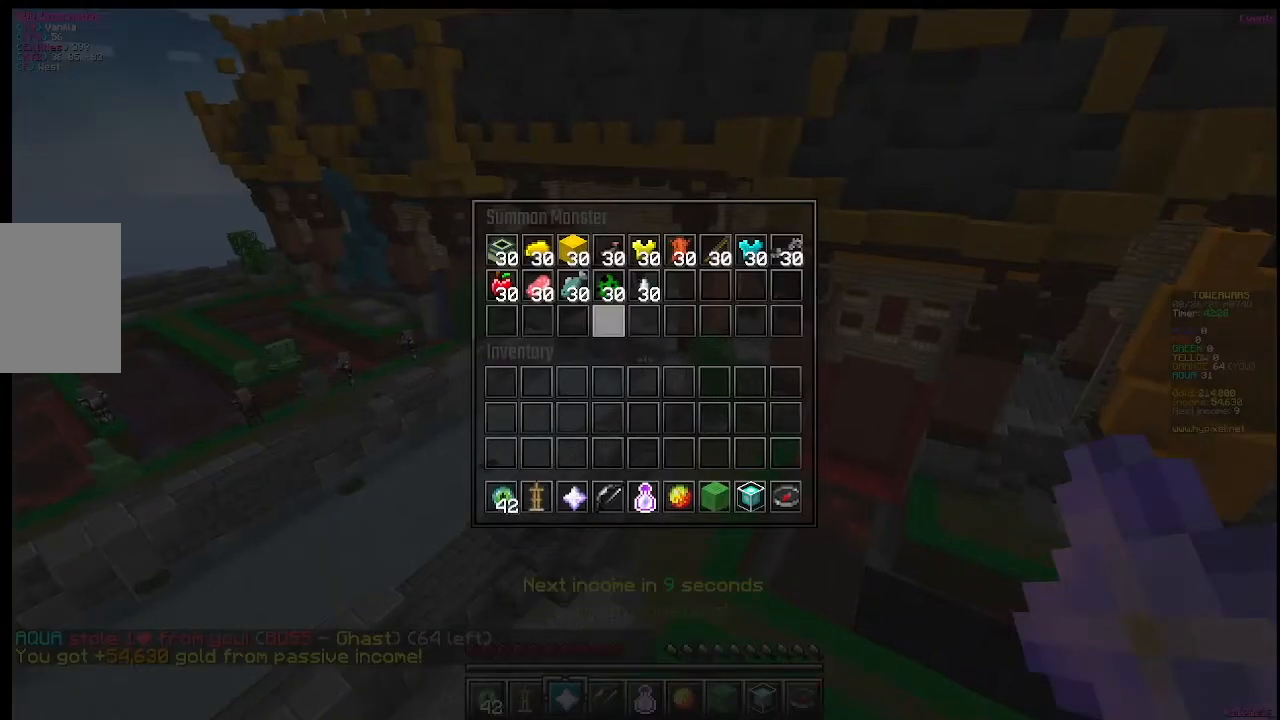
{"keys": [], "mouse": [], "events": []}
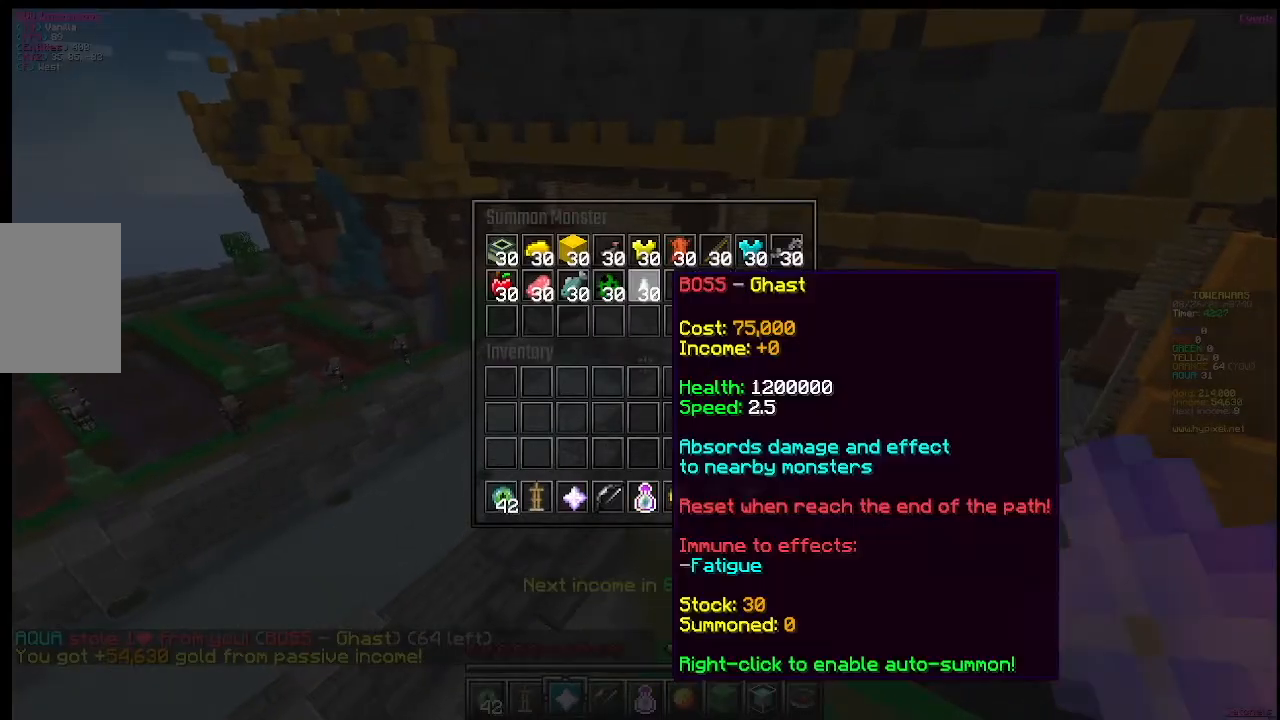
{"keys": [], "mouse": [], "events": []}